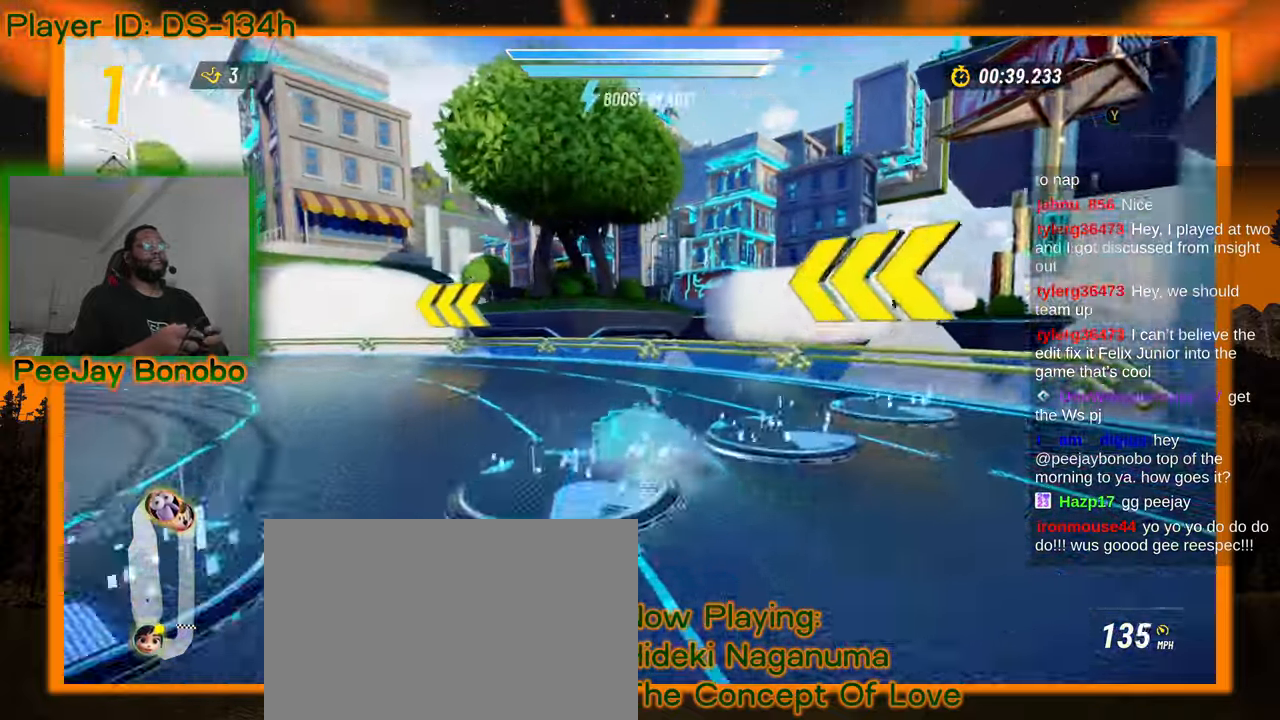
Gameplay with a controller; each line is a JSON object with the inputs held at the frame after it. "events" lists button and stick changes between this image and that frame as [ms after this image, input, new state], when the widget could be followed in between. Not read: L3 R3 other_buttons.
{"buttons": [], "left_stick": "left", "events": []}
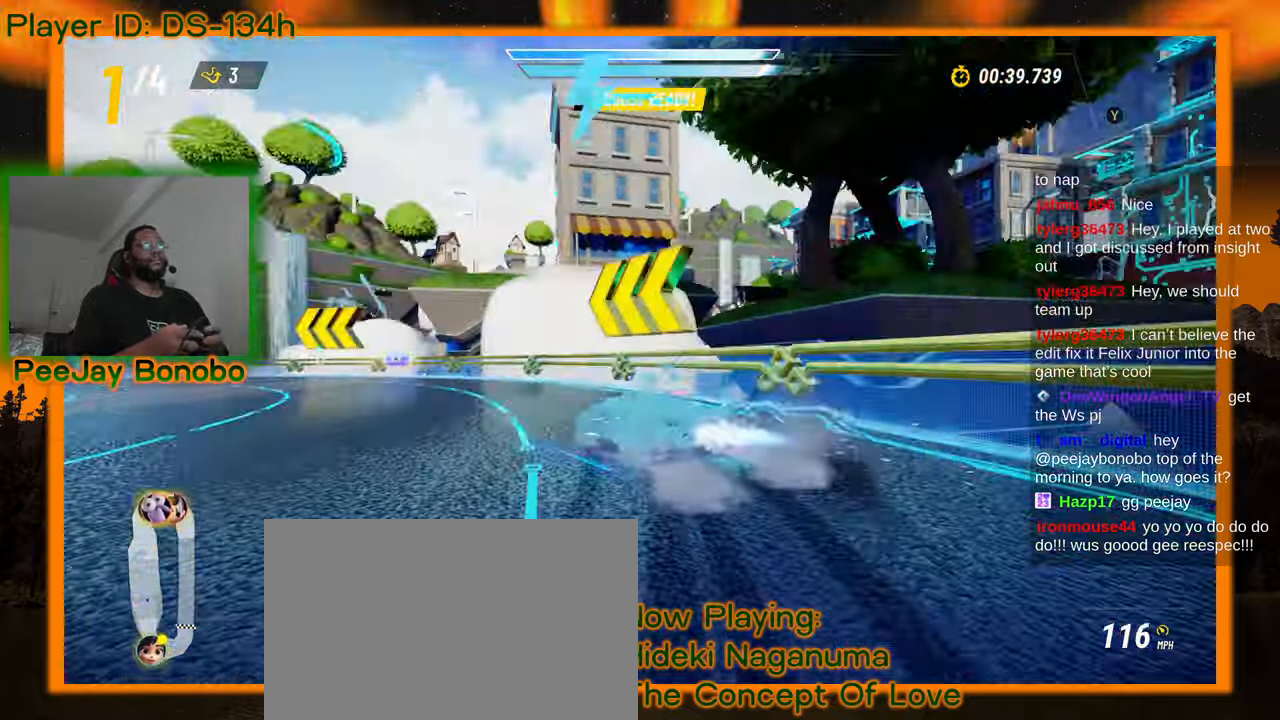
{"buttons": [], "left_stick": "left", "events": []}
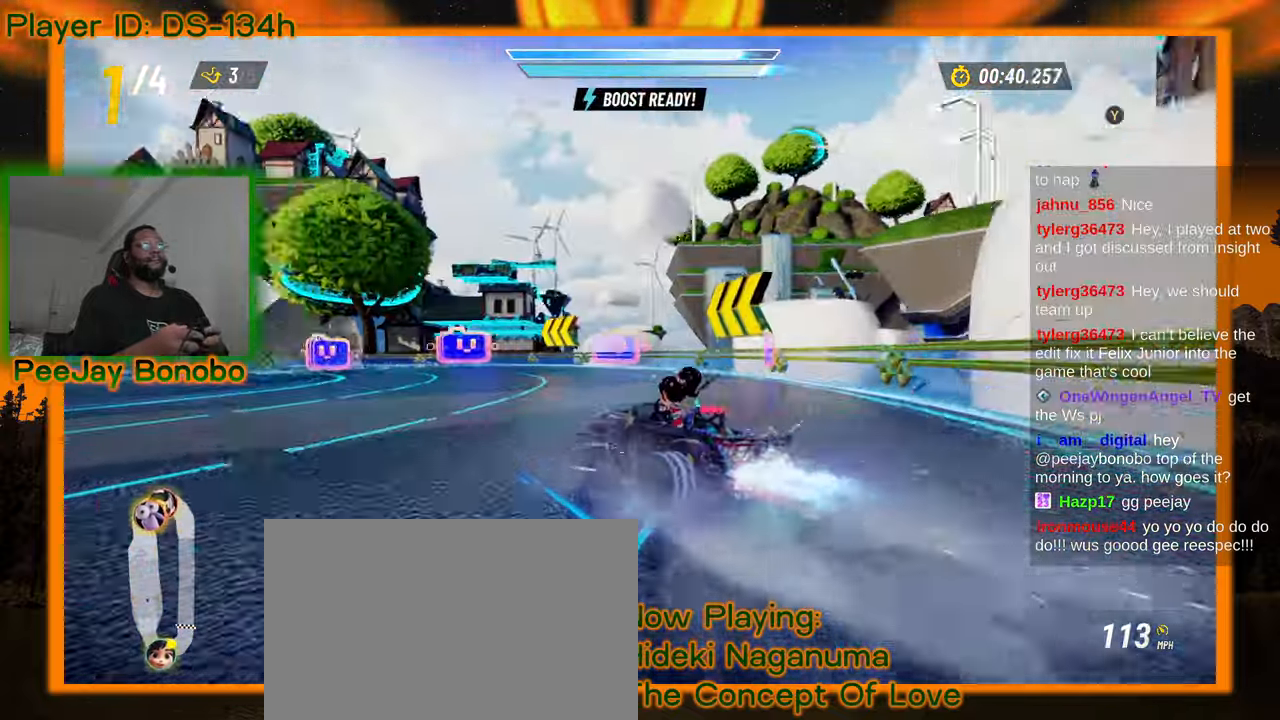
{"buttons": [], "left_stick": "left", "events": [[100, "left_stick", "right"], [250, "left_stick", "left"]]}
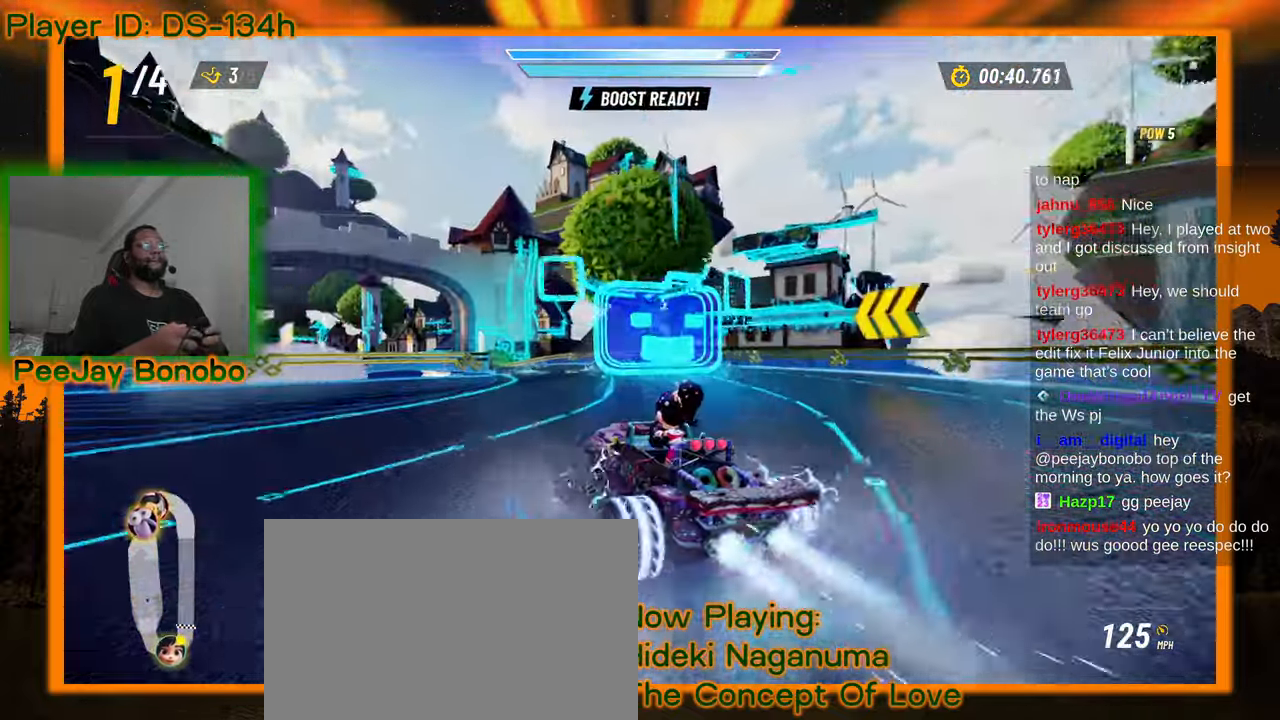
{"buttons": [], "left_stick": "right", "events": [[233, "left_stick", "right"]]}
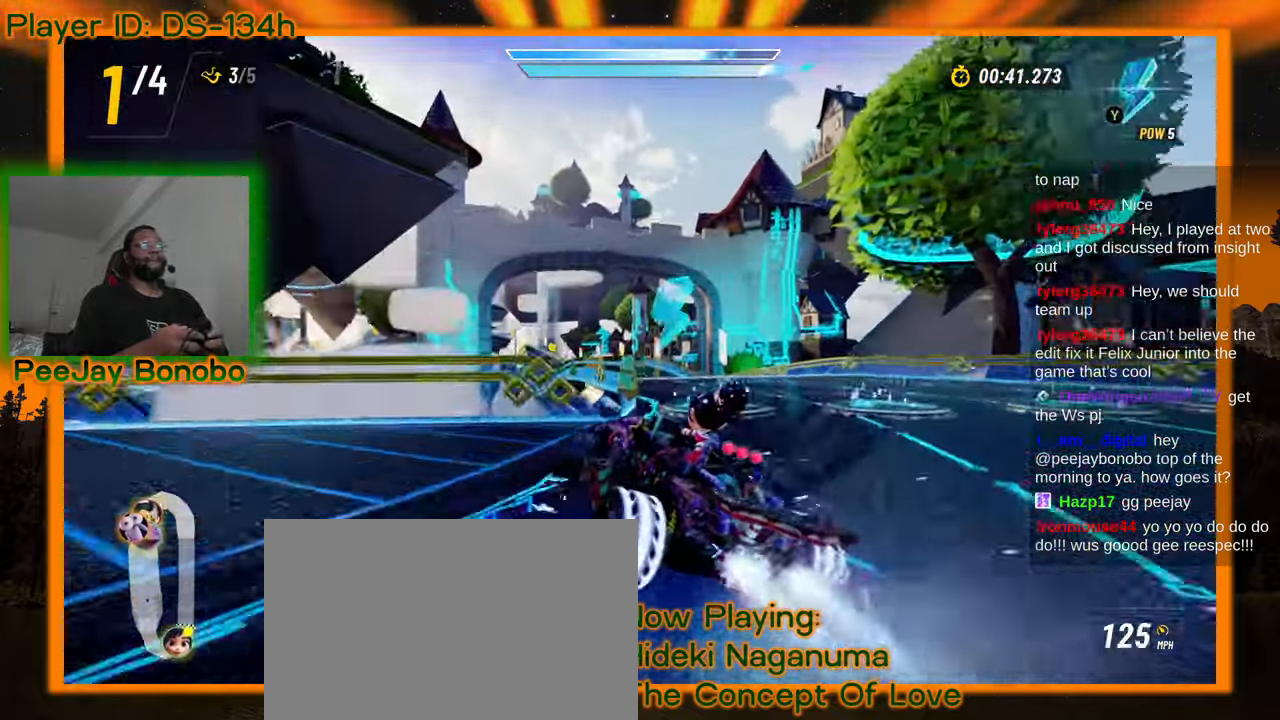
{"buttons": [], "left_stick": "left", "events": [[250, "left_stick", "left"]]}
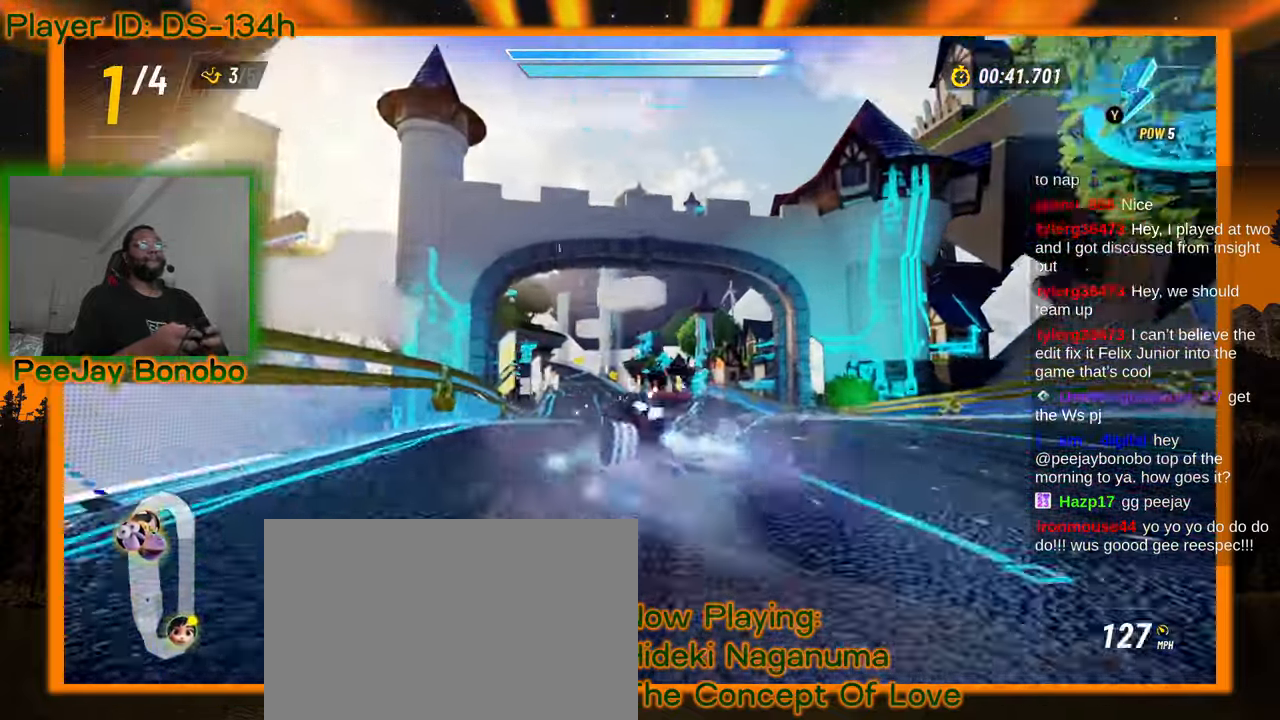
{"buttons": [], "left_stick": "center", "events": [[67, "left_stick", "center"], [200, "left_stick", "right"], [400, "left_stick", "center"]]}
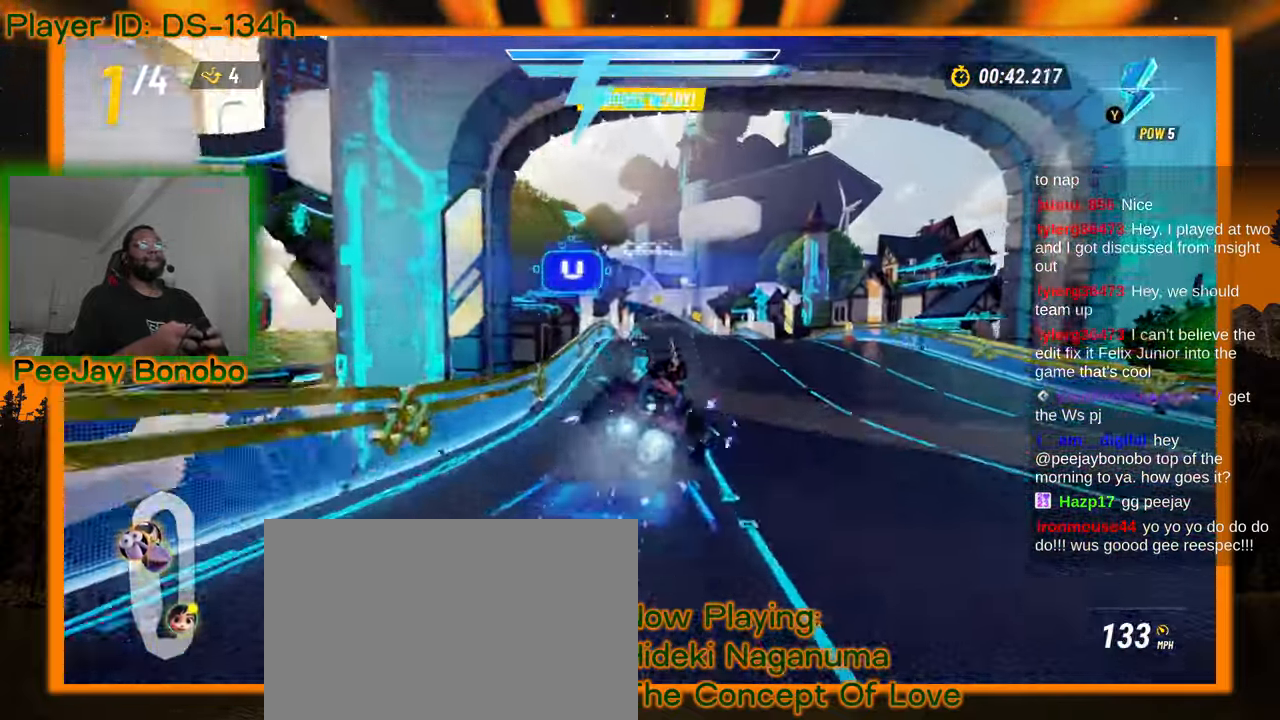
{"buttons": [], "left_stick": "center", "events": [[250, "left_stick", "left"], [367, "left_stick", "center"]]}
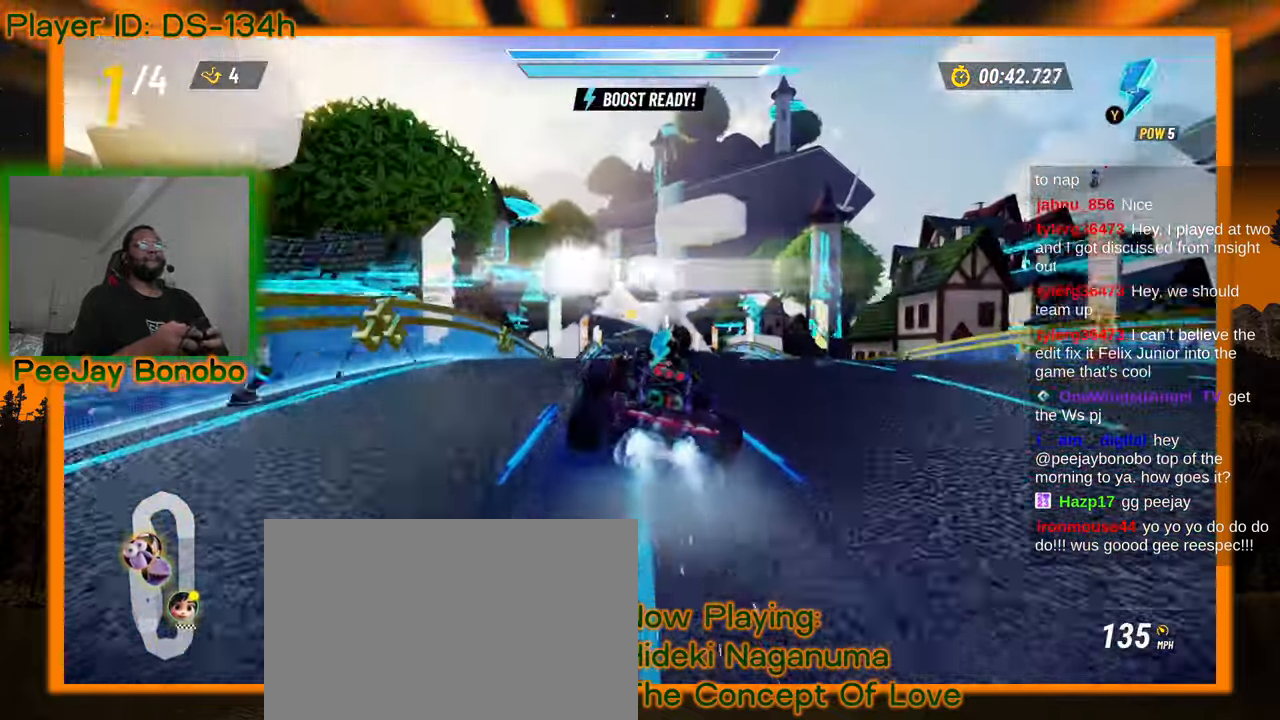
{"buttons": [], "left_stick": "center", "events": [[100, "left_stick", "left"], [217, "left_stick", "center"]]}
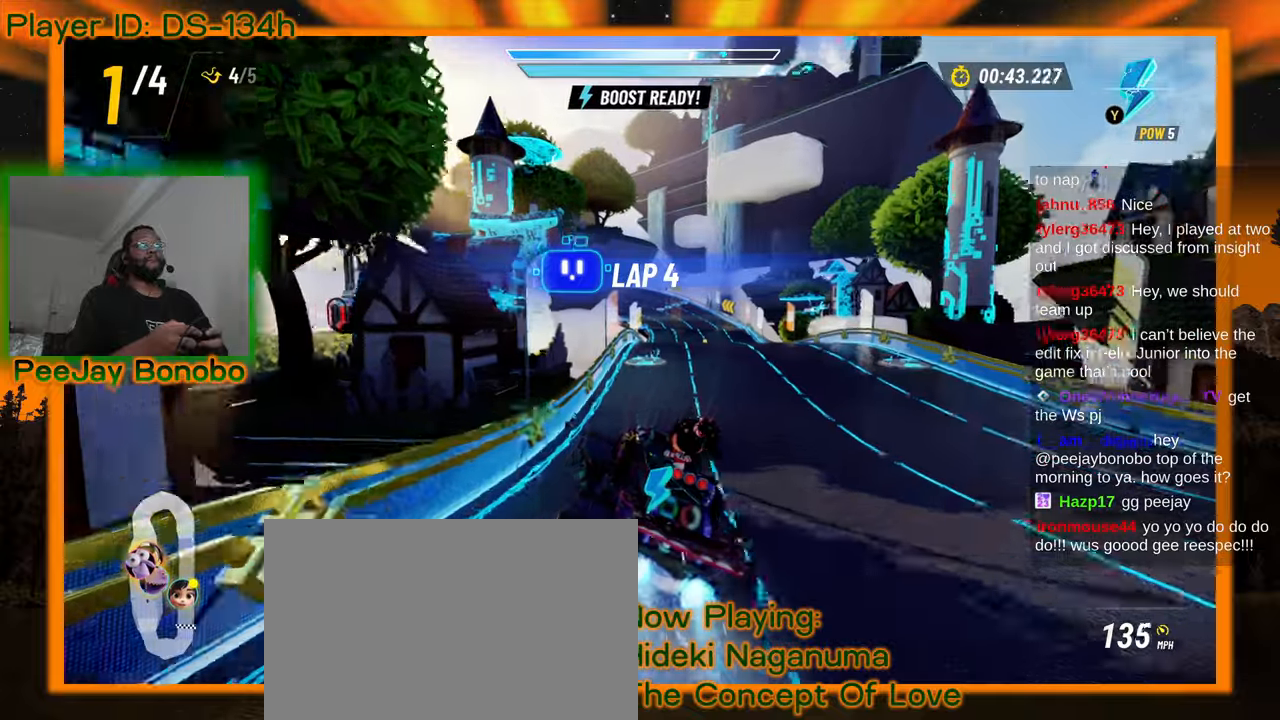
{"buttons": [], "left_stick": "center", "events": []}
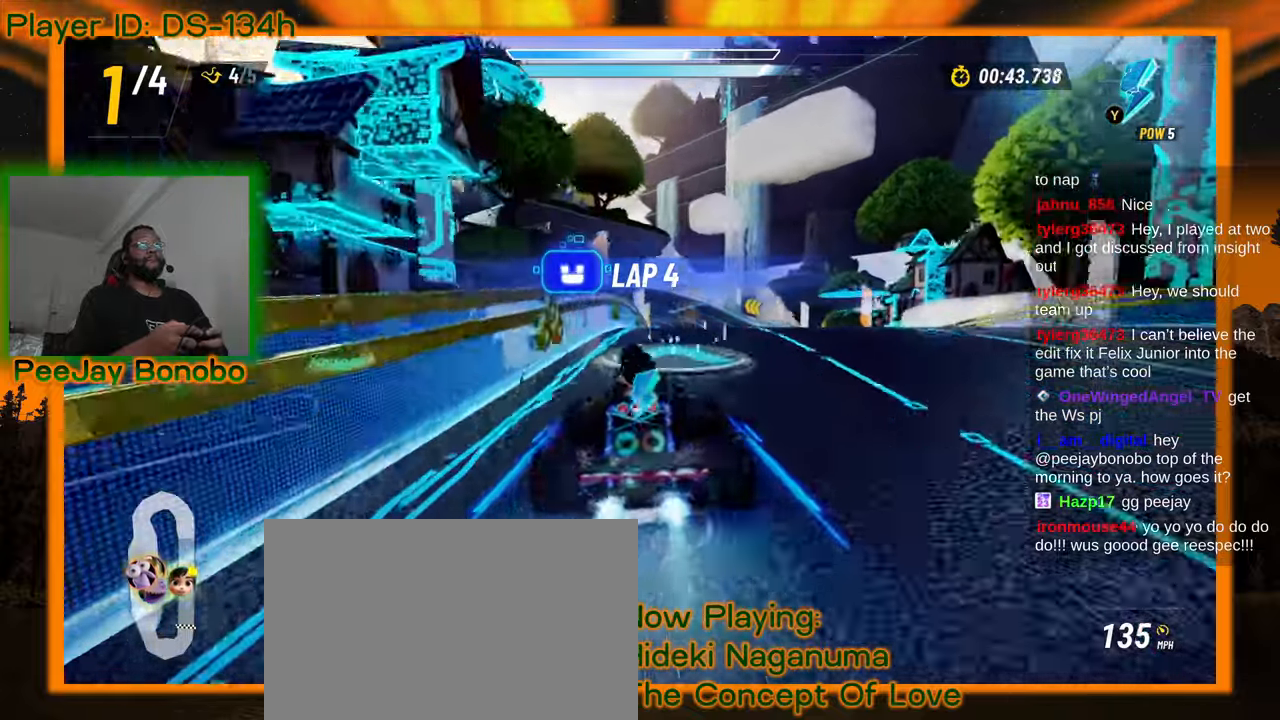
{"buttons": [], "left_stick": "down", "events": [[183, "left_stick", "down"]]}
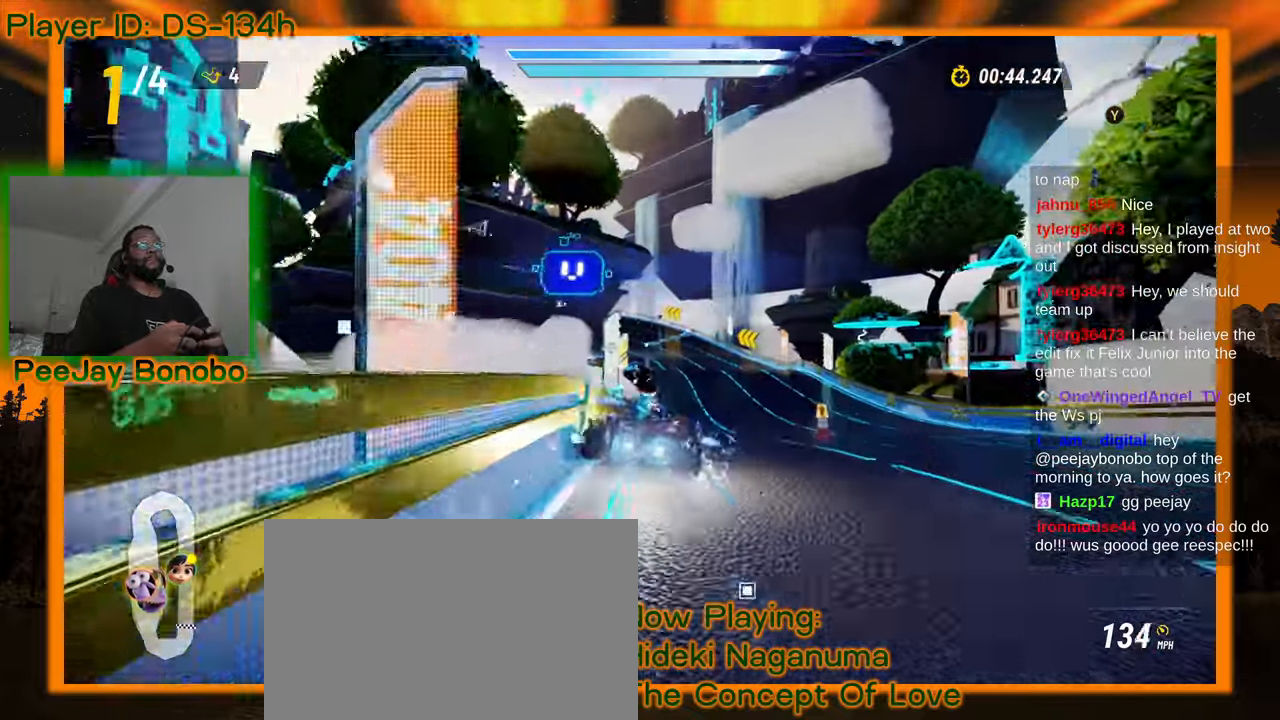
{"buttons": [], "left_stick": "center", "events": [[100, "left_stick", "center"]]}
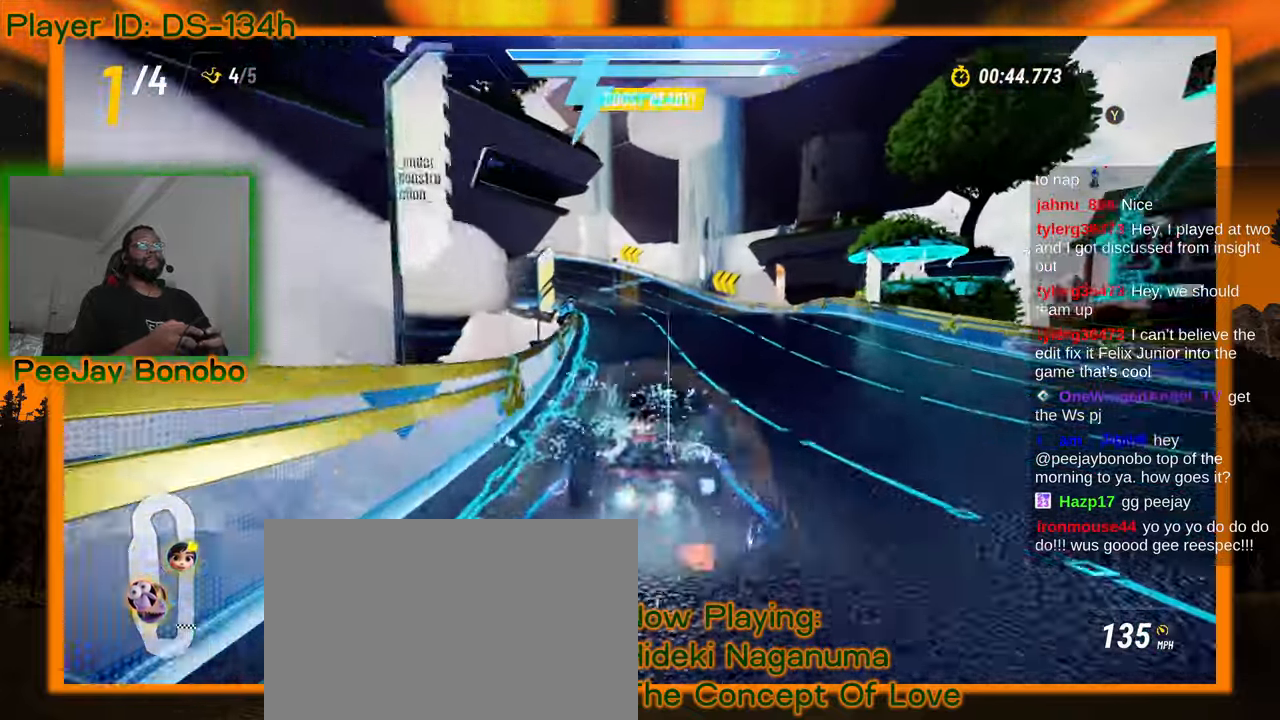
{"buttons": [], "left_stick": "center", "events": []}
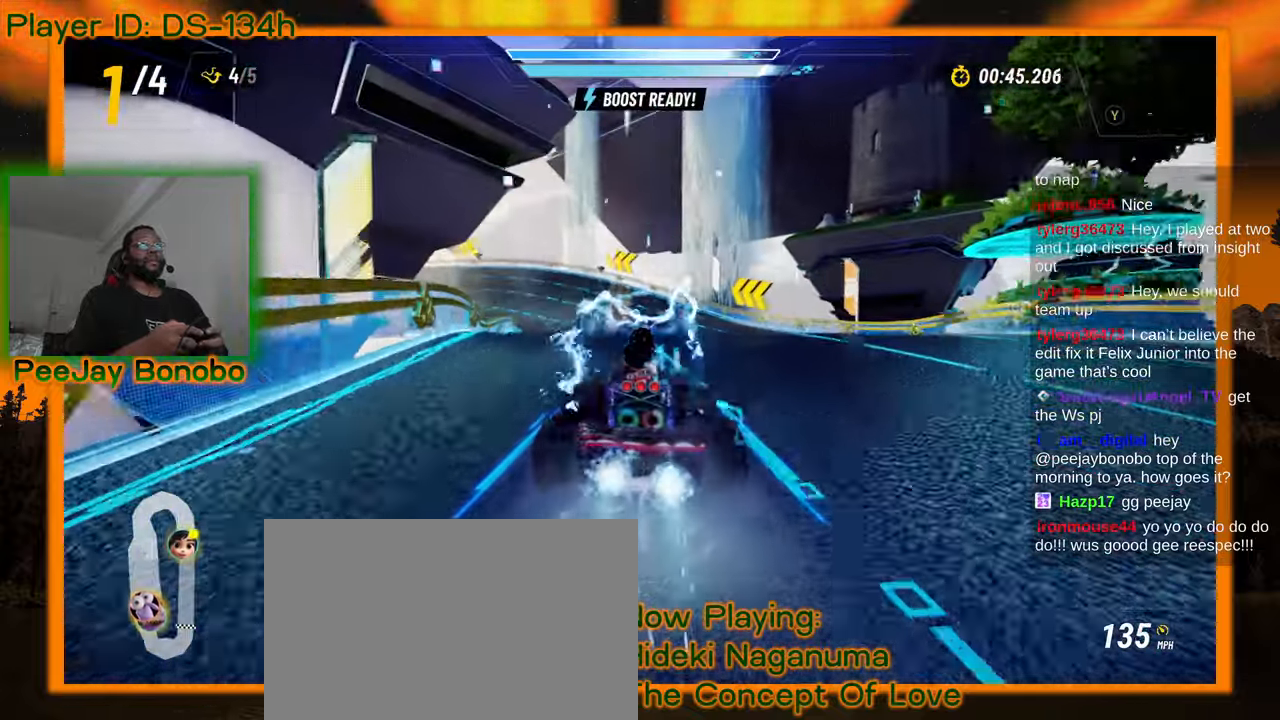
{"buttons": [], "left_stick": "up-left", "events": [[367, "left_stick", "up-left"]]}
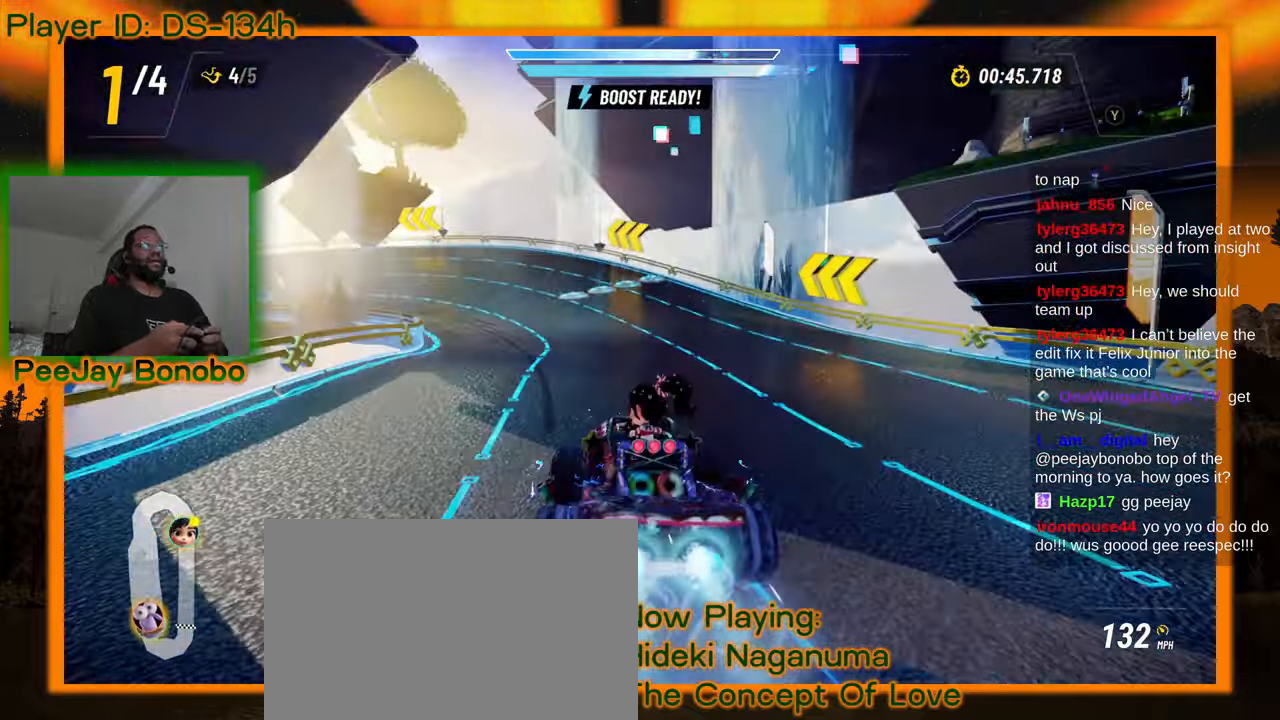
{"buttons": [], "left_stick": "up-left", "events": [[117, "left_stick", "right"], [400, "left_stick", "up-left"]]}
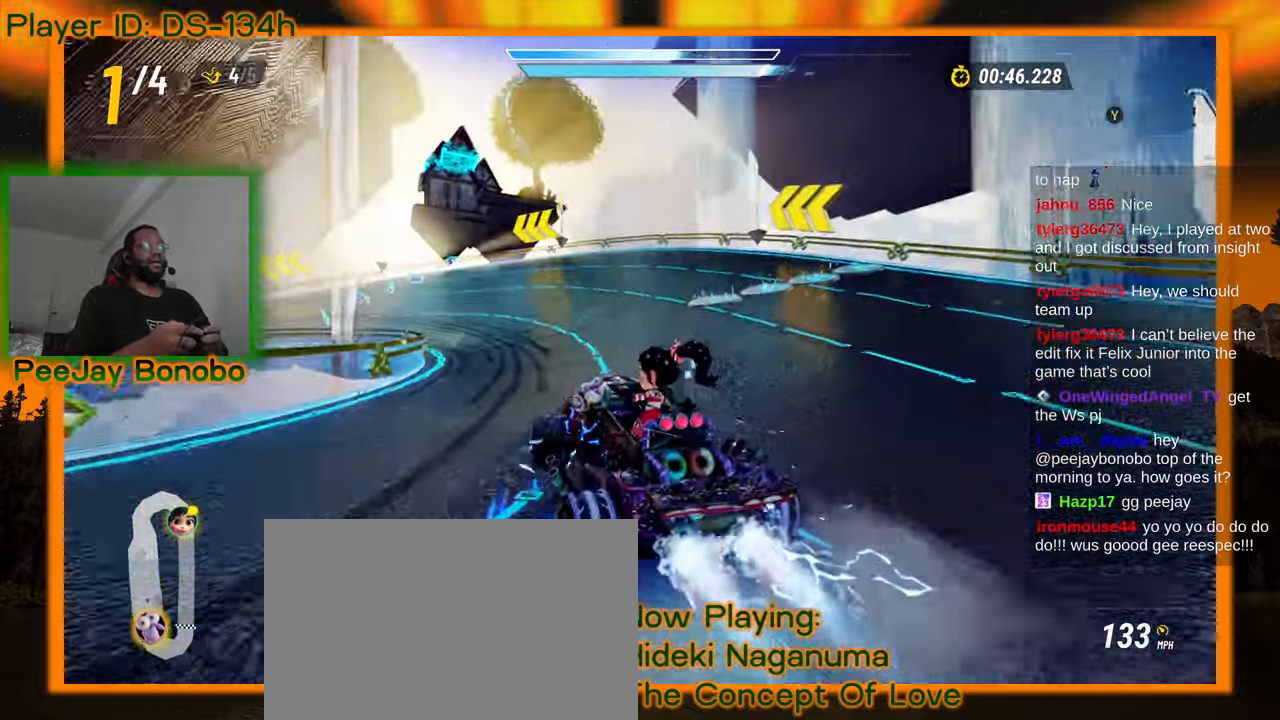
{"buttons": [], "left_stick": "left", "events": [[350, "left_stick", "right"], [483, "left_stick", "left"]]}
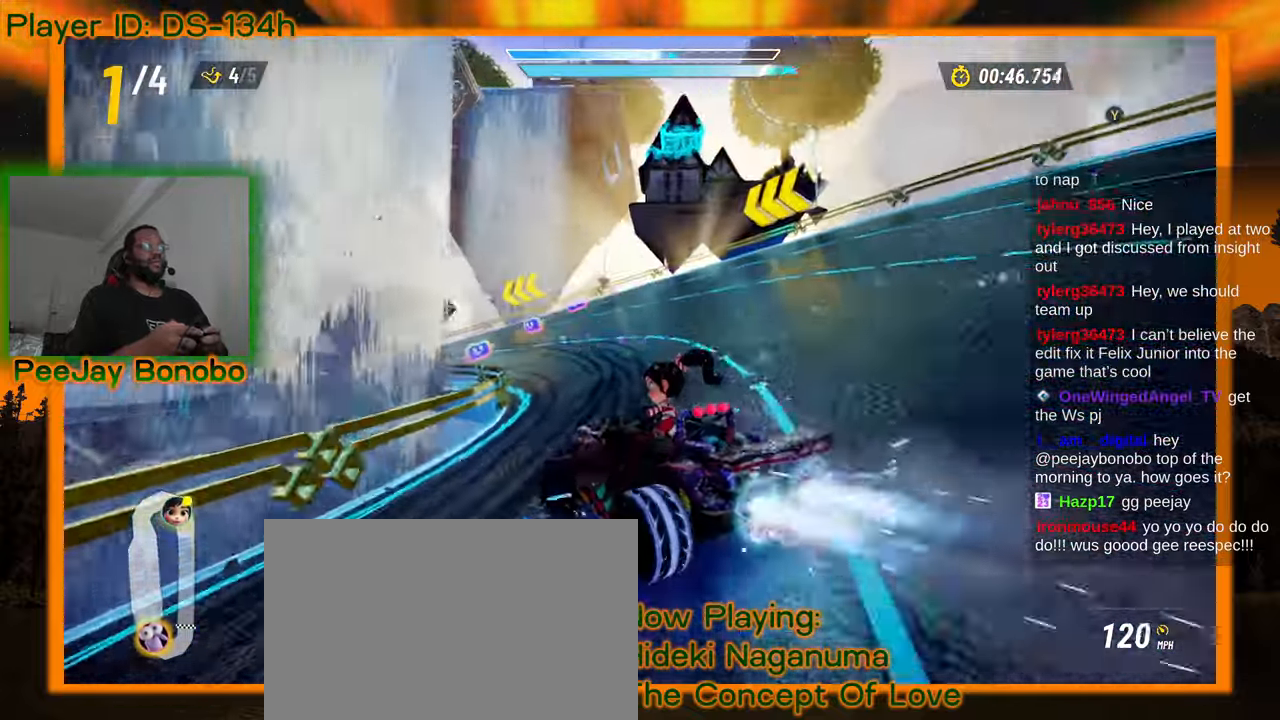
{"buttons": [], "left_stick": "left", "events": [[150, "left_stick", "up-left"], [267, "left_stick", "right"], [367, "left_stick", "left"]]}
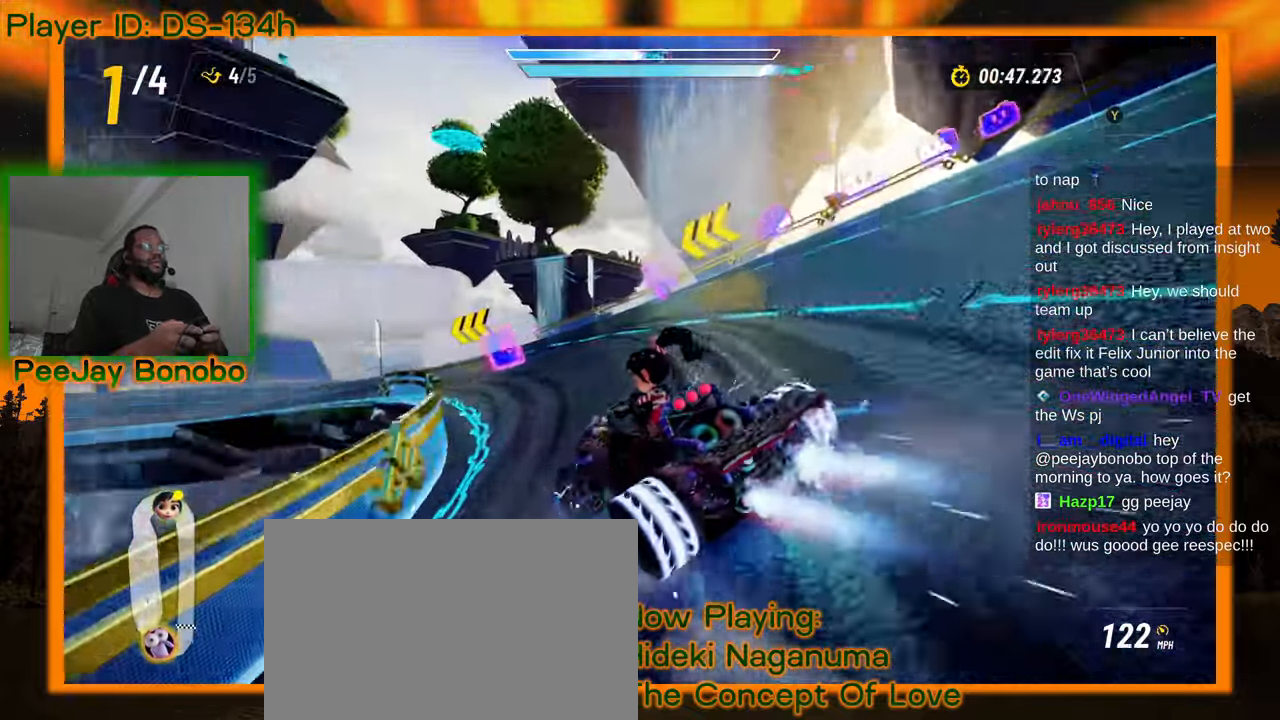
{"buttons": [], "left_stick": "up-left", "events": [[383, "left_stick", "up-left"]]}
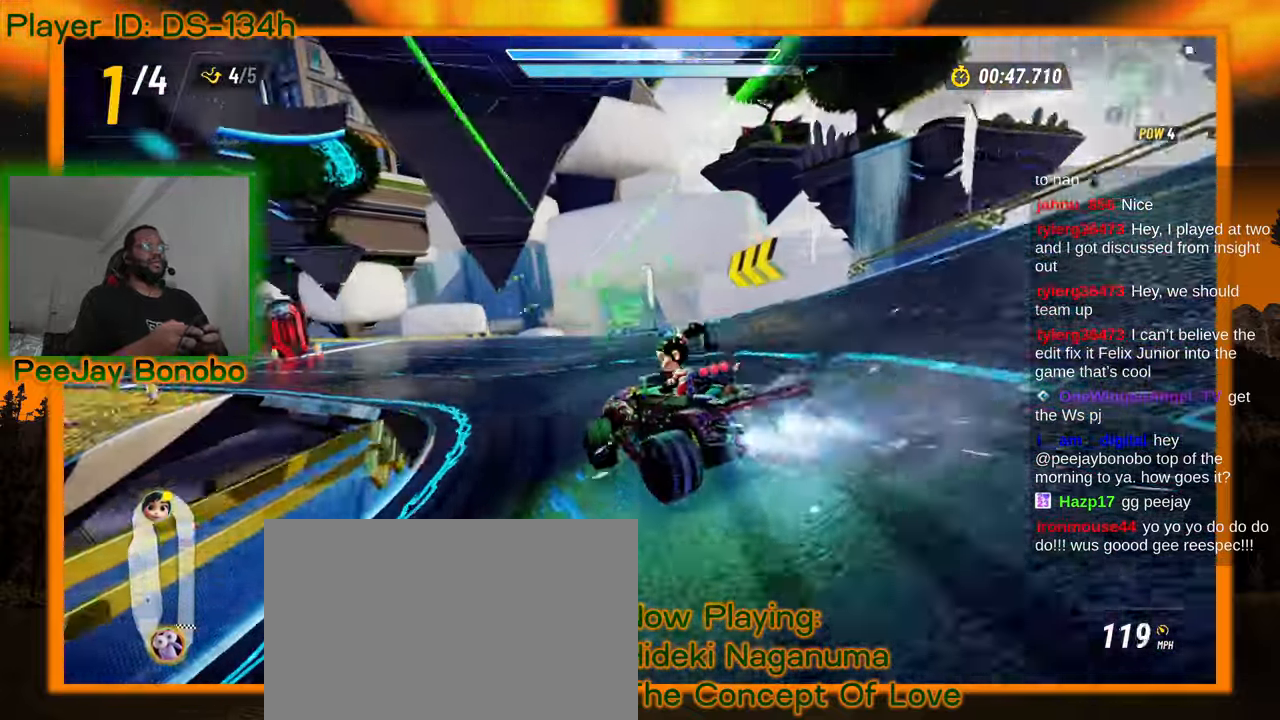
{"buttons": [], "left_stick": "up-left", "events": []}
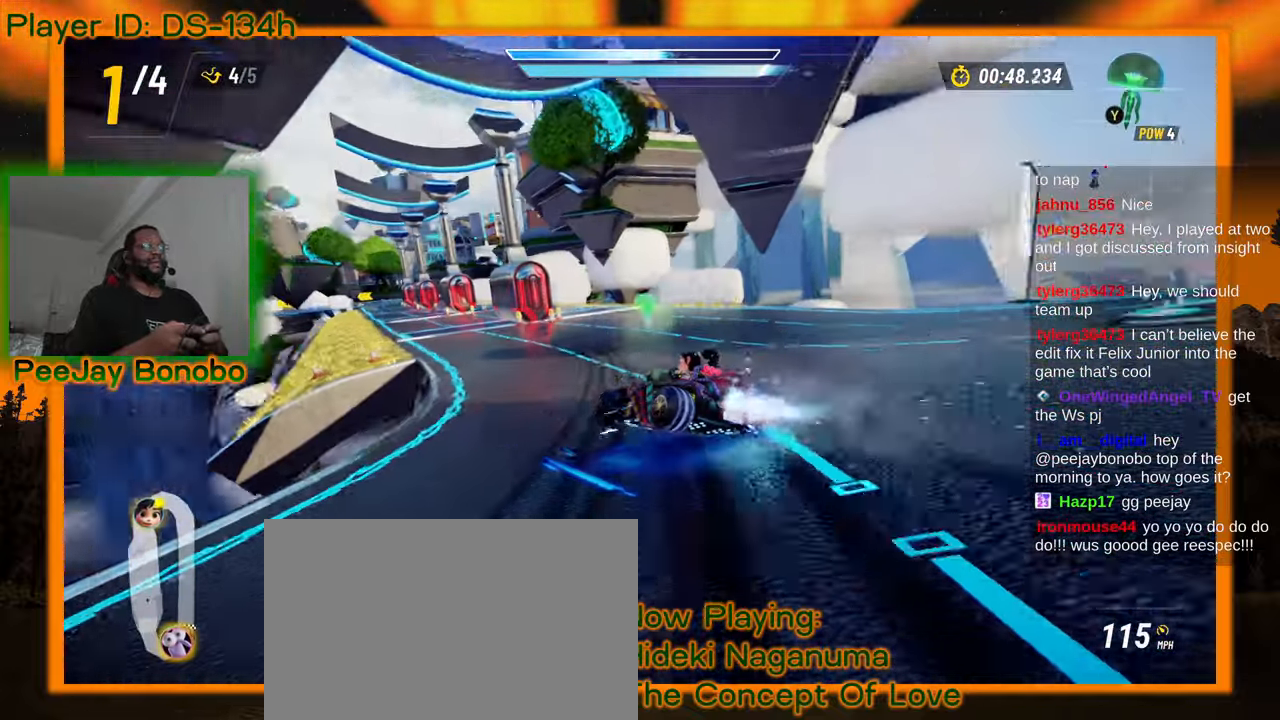
{"buttons": [], "left_stick": "right", "events": [[67, "left_stick", "right"]]}
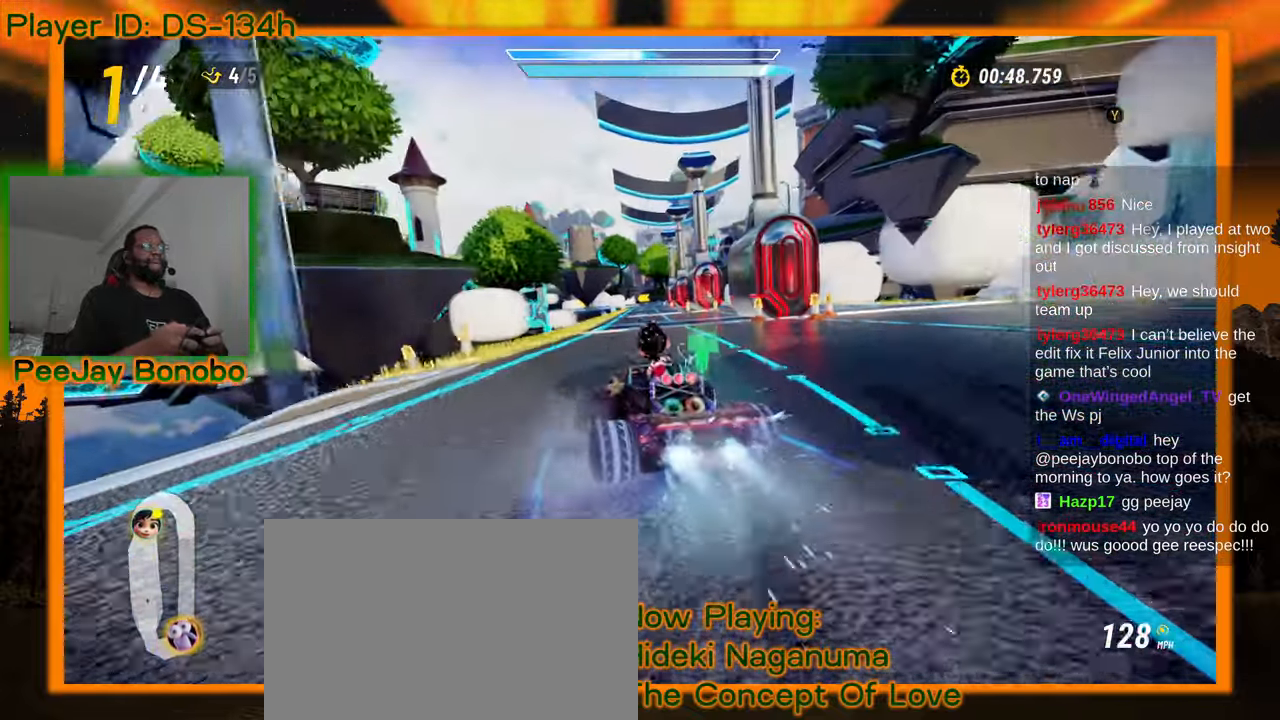
{"buttons": [], "left_stick": "right"}
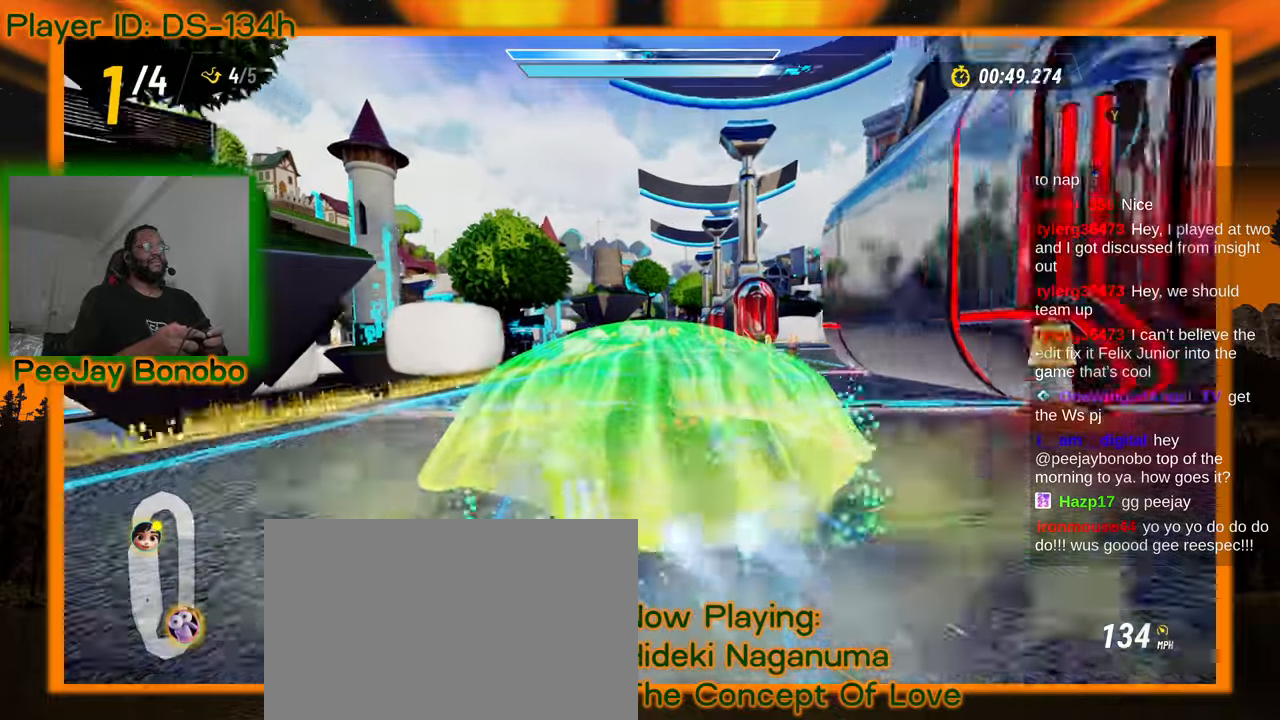
{"buttons": [], "left_stick": "right", "events": []}
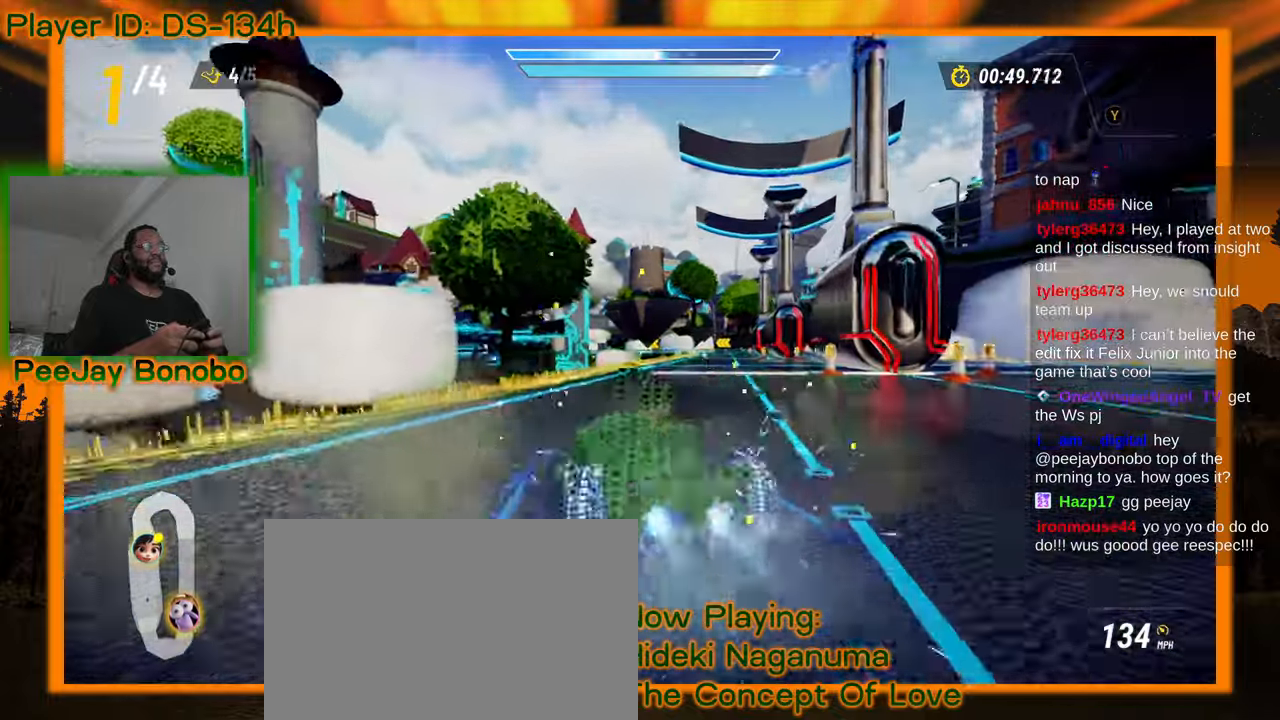
{"buttons": [], "left_stick": "center", "events": [[100, "left_stick", "center"], [233, "left_stick", "right"], [333, "left_stick", "center"]]}
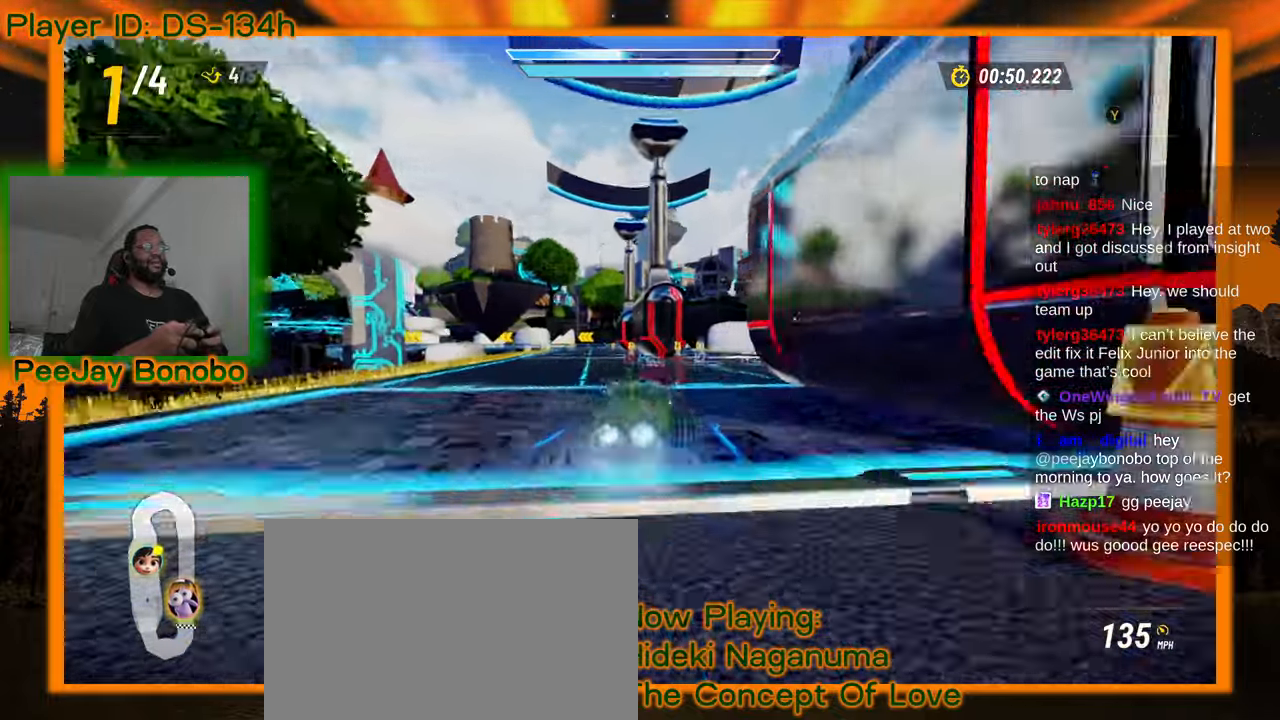
{"buttons": [], "left_stick": "up-left", "events": [[200, "left_stick", "up-left"]]}
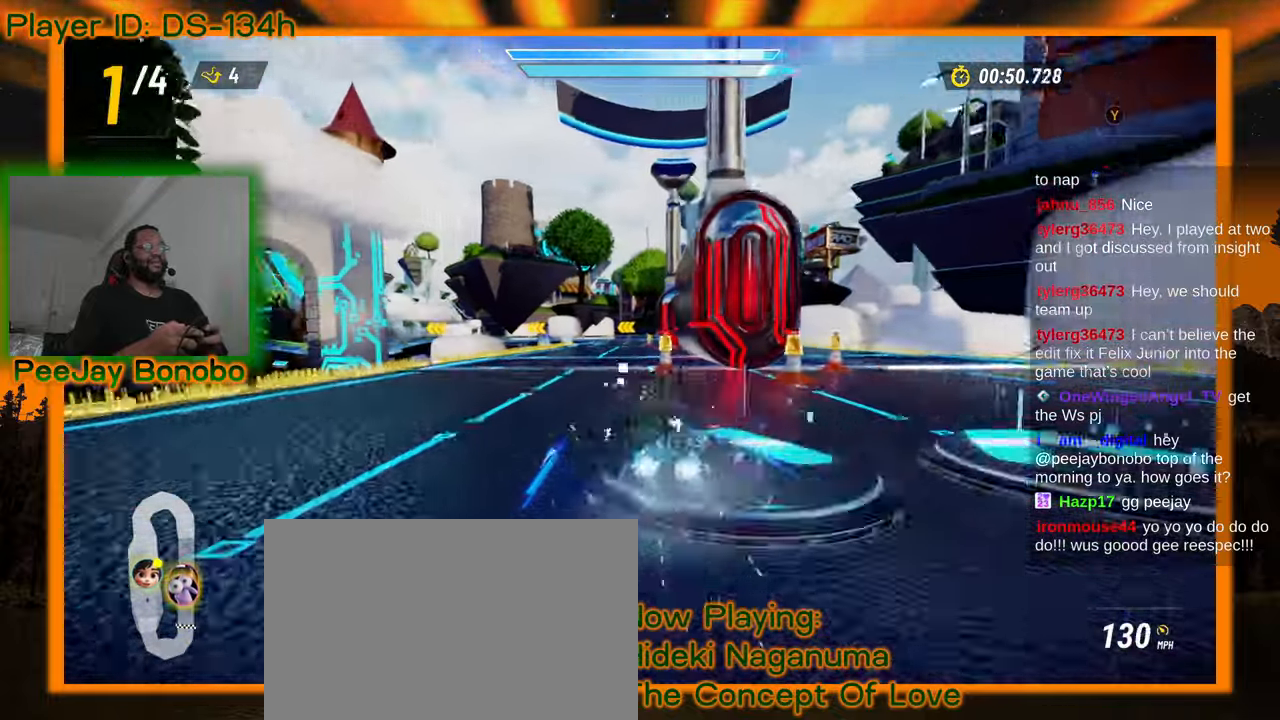
{"buttons": [], "left_stick": "left", "events": [[183, "left_stick", "right"], [400, "left_stick", "left"]]}
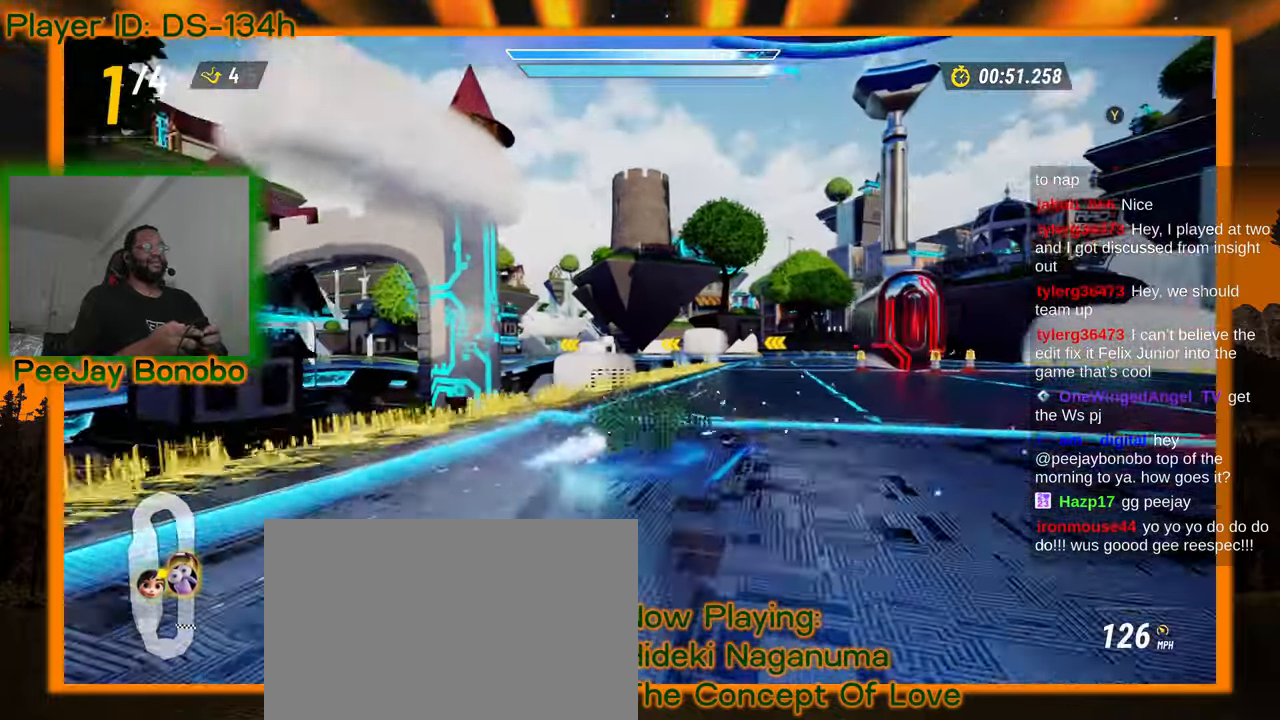
{"buttons": [], "left_stick": "left", "events": [[67, "left_stick", "right"], [233, "left_stick", "left"]]}
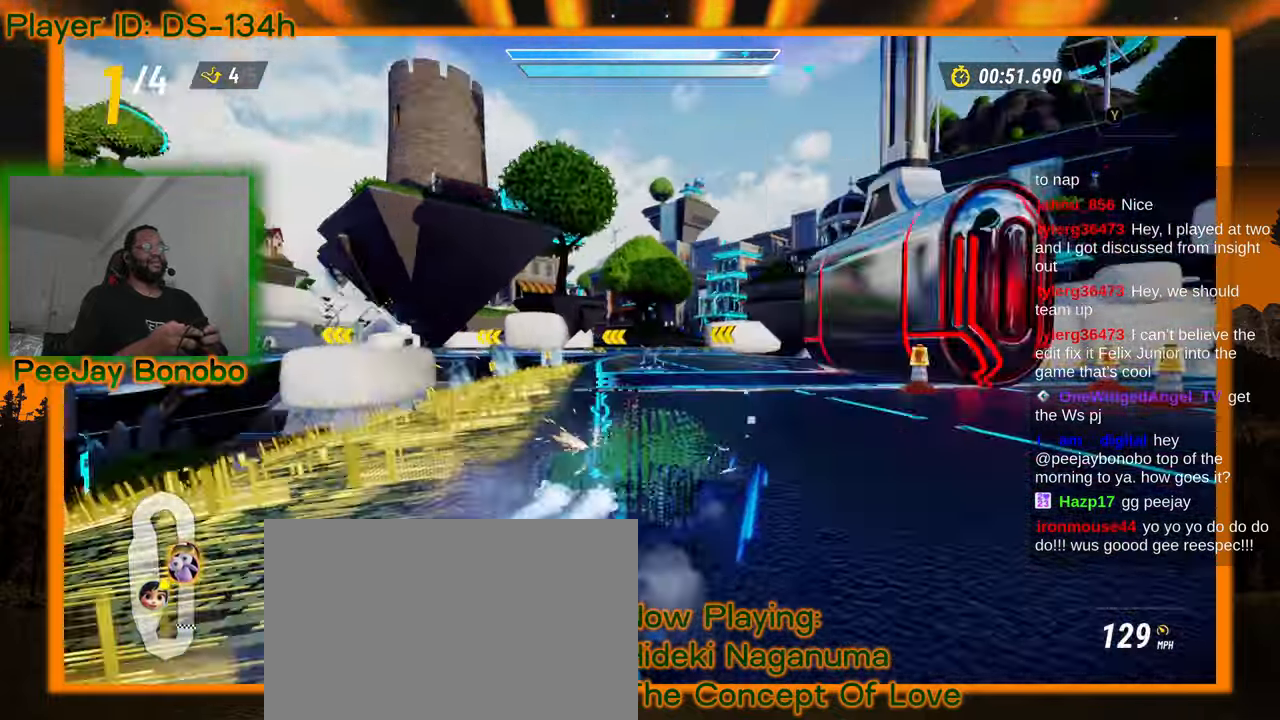
{"buttons": [], "left_stick": "left"}
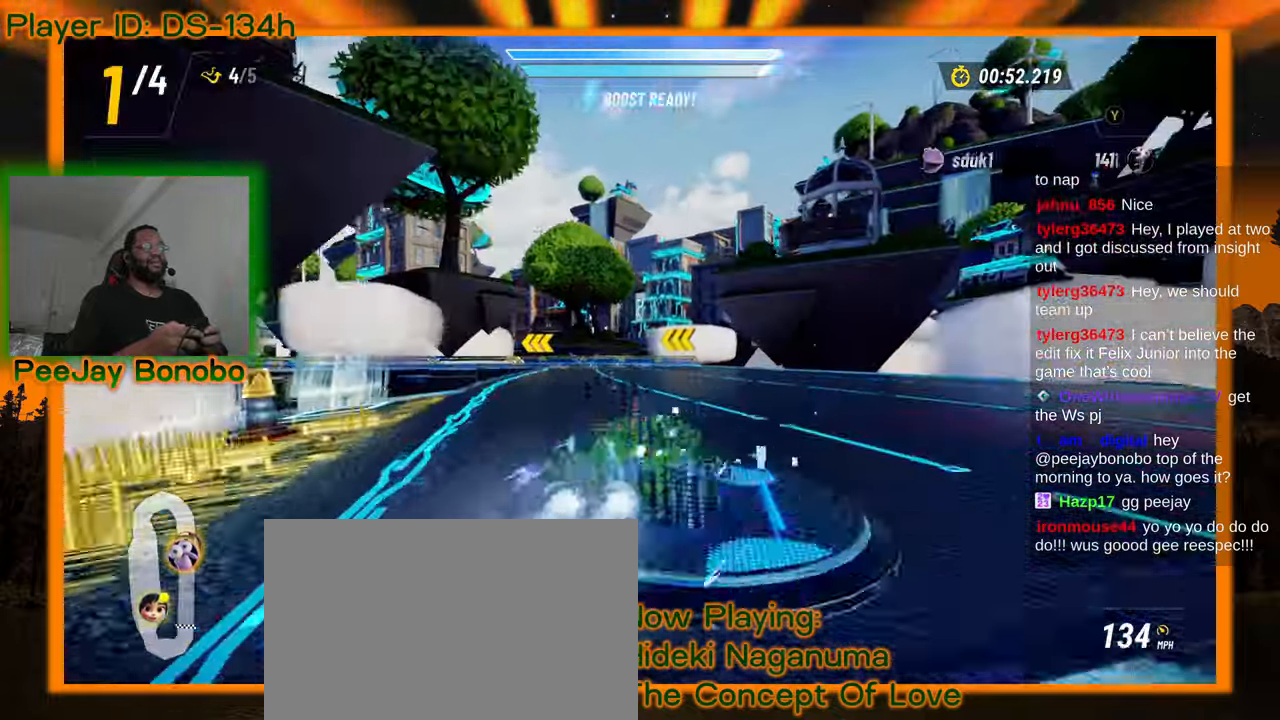
{"buttons": [], "left_stick": "left", "events": [[50, "left_stick", "right"], [283, "left_stick", "left"]]}
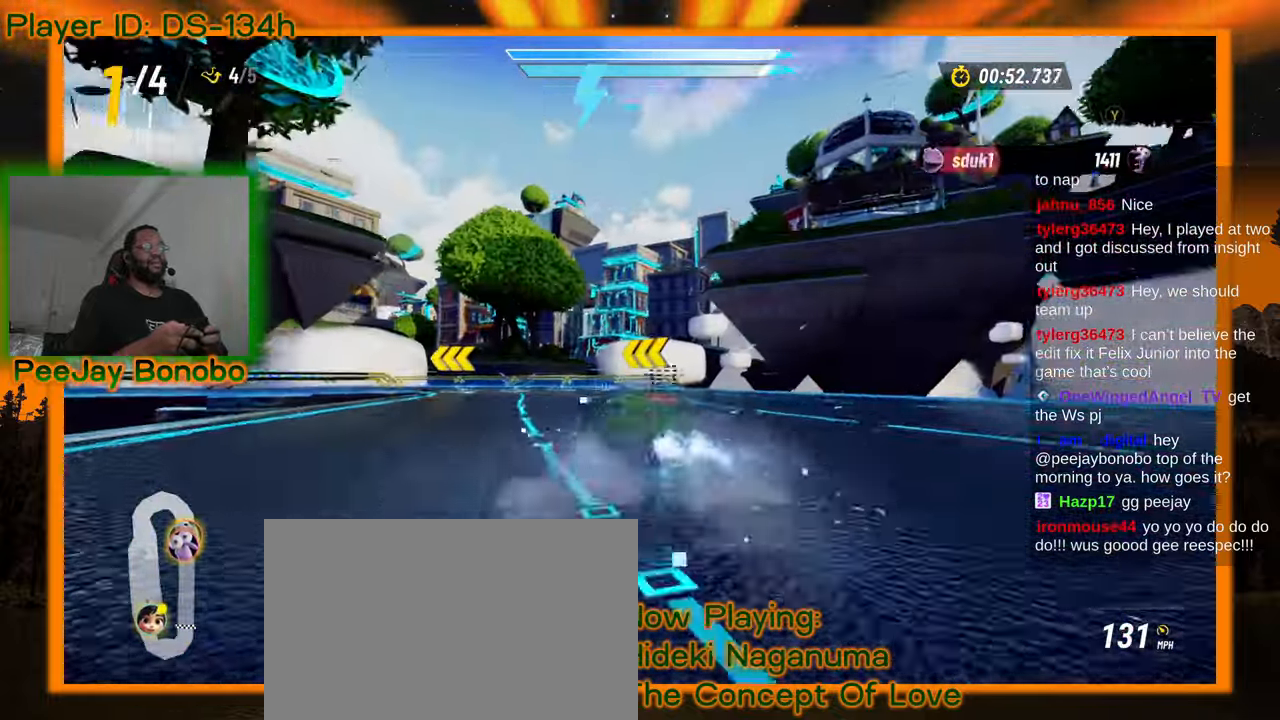
{"buttons": [], "left_stick": "left", "events": [[67, "left_stick", "right"], [317, "left_stick", "left"]]}
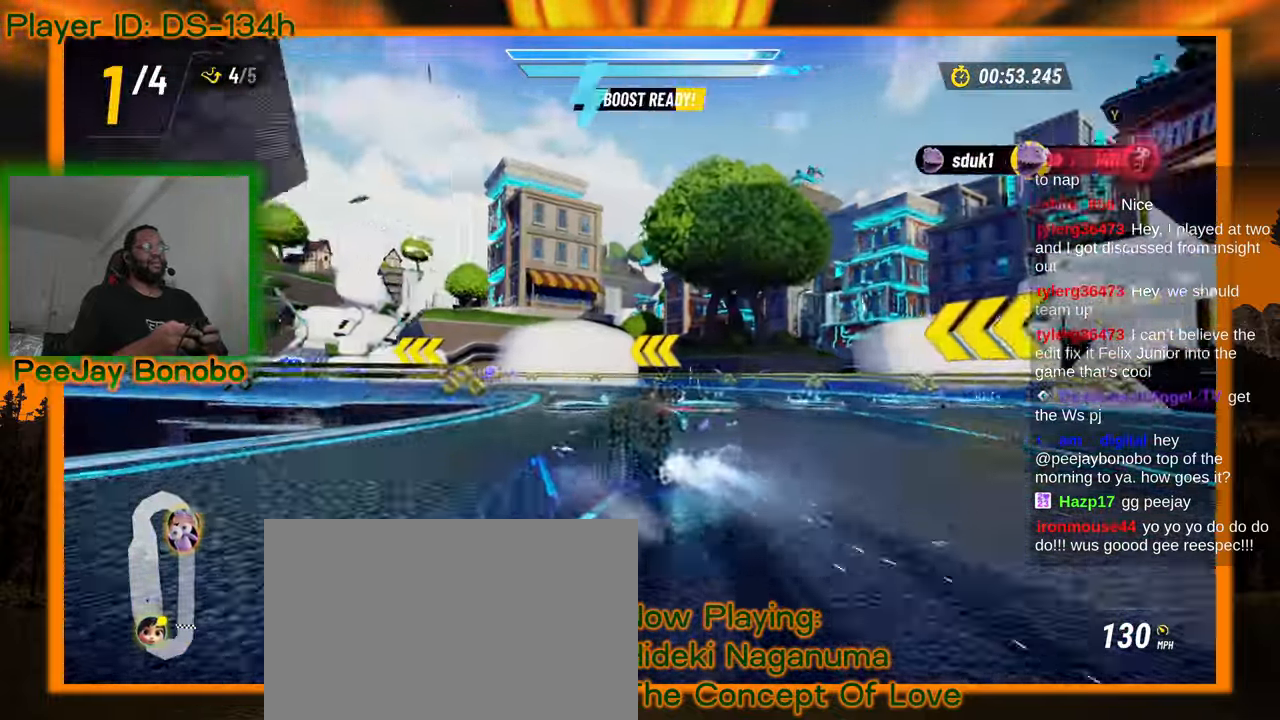
{"buttons": [], "left_stick": "left", "events": []}
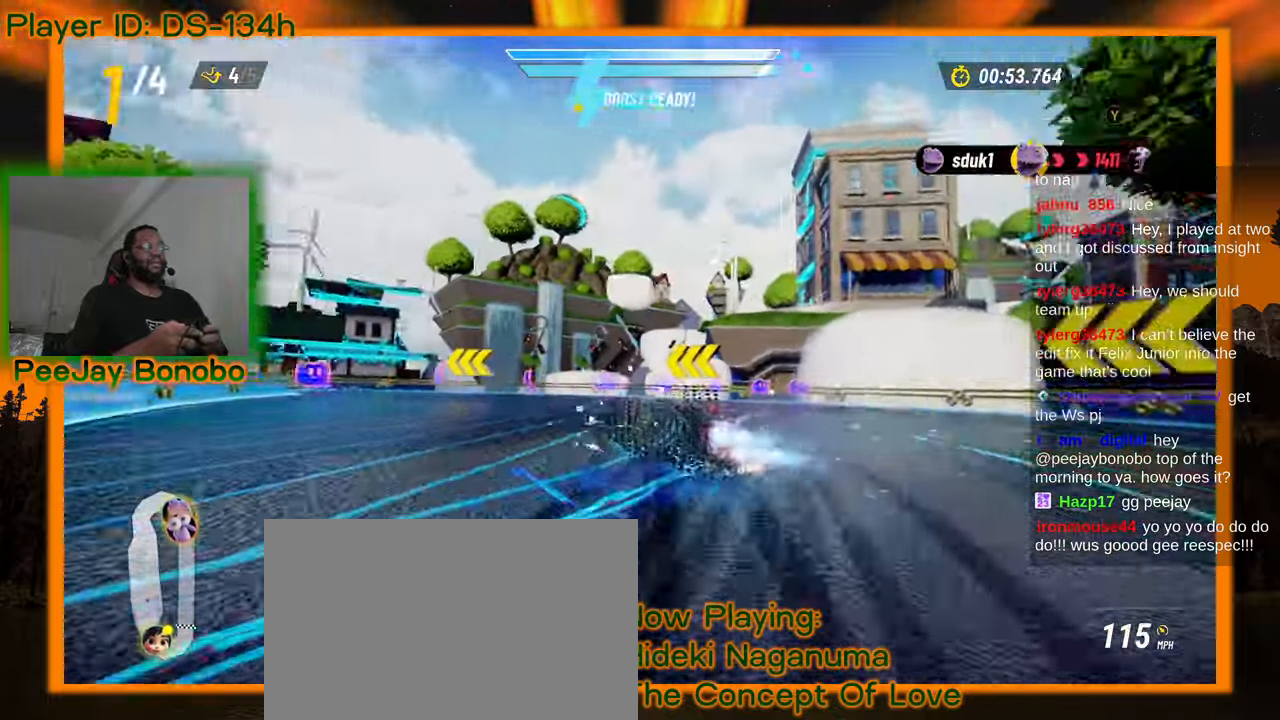
{"buttons": [], "left_stick": "center", "events": [[167, "left_stick", "right"], [333, "left_stick", "left"], [433, "left_stick", "center"]]}